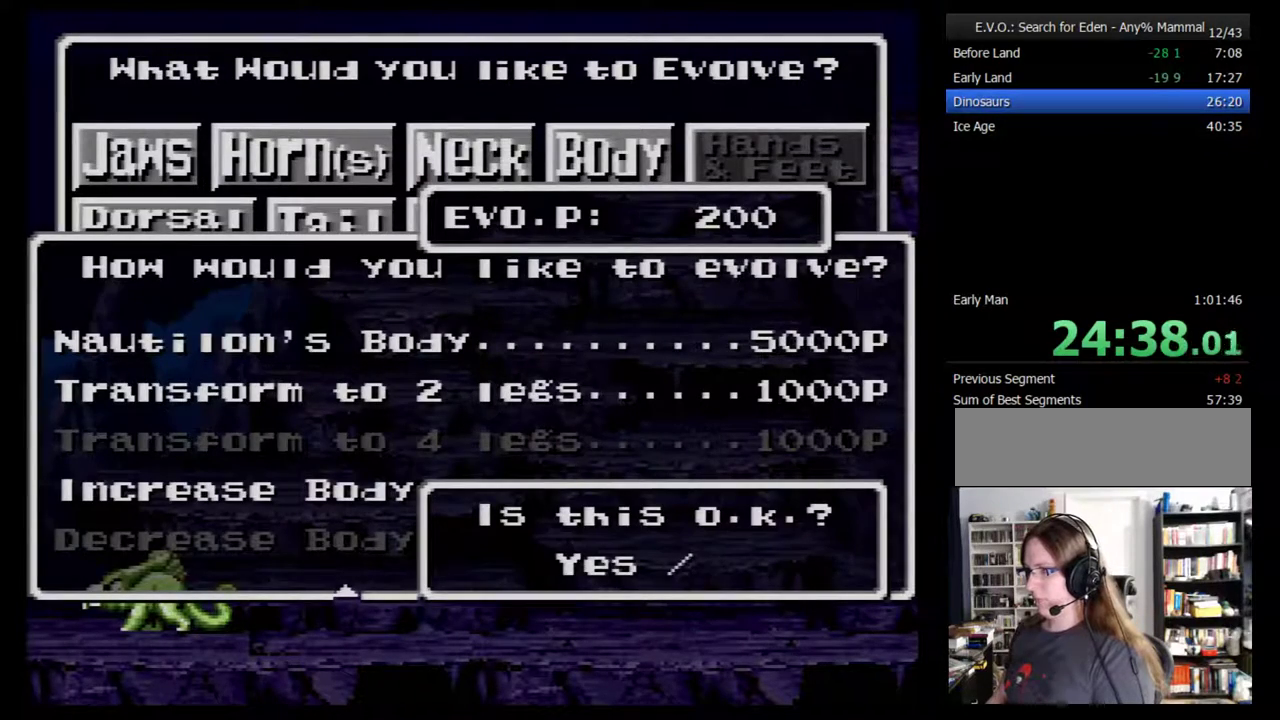
Gameplay with a controller (Nintendo layout); each line is a JSON object with the inputs held at the frame after it. "events" lists button and stick changes between this image and that frame as [ms after this image, input, new state], when the widget could be followed in between. Not read: L3 R3.
{"buttons": ["B"], "events": [[17, "B", "up"], [83, "B", "down"], [150, "B", "up"], [200, "B", "down"], [267, "B", "up"], [333, "B", "down"]]}
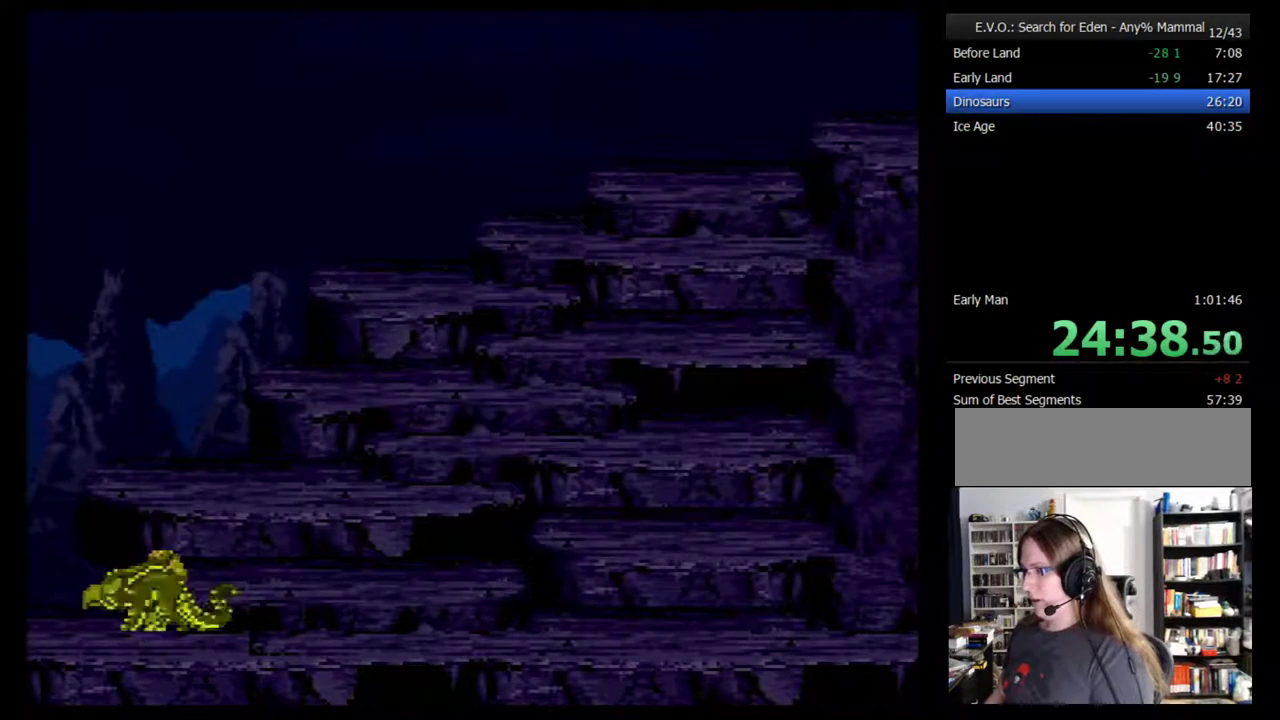
{"buttons": [], "events": [[17, "B", "up"]]}
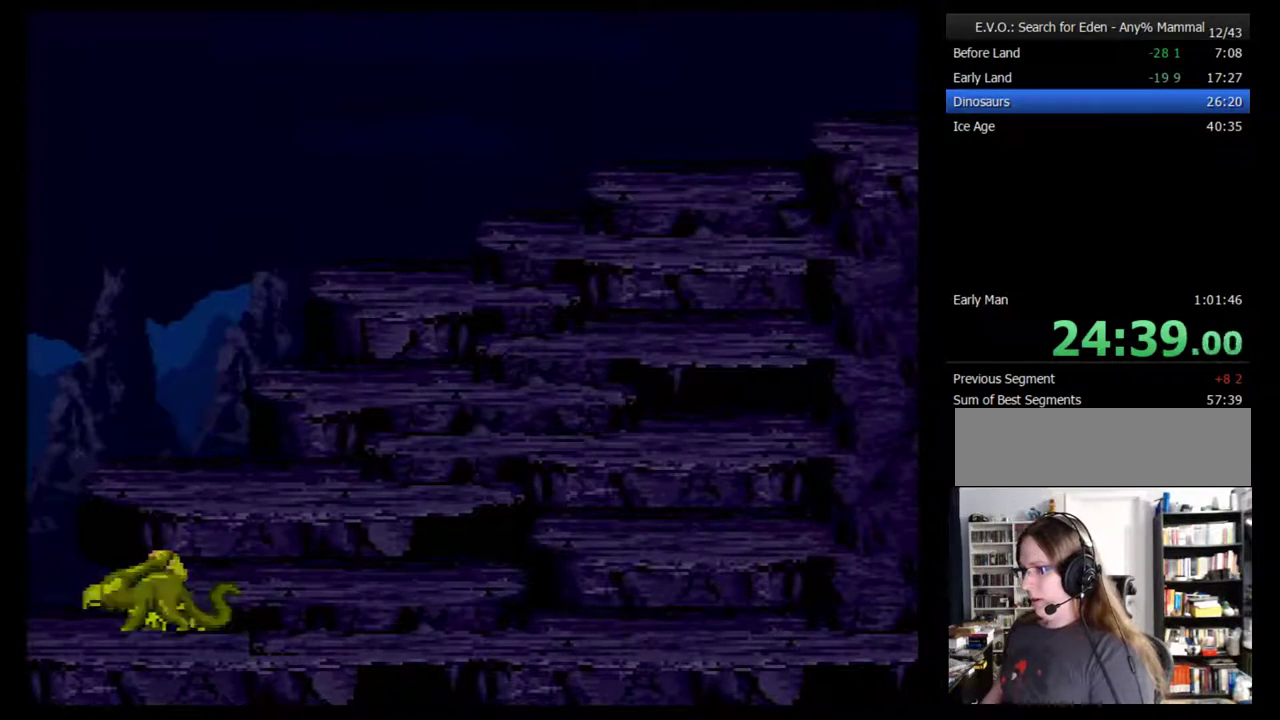
{"buttons": [], "events": []}
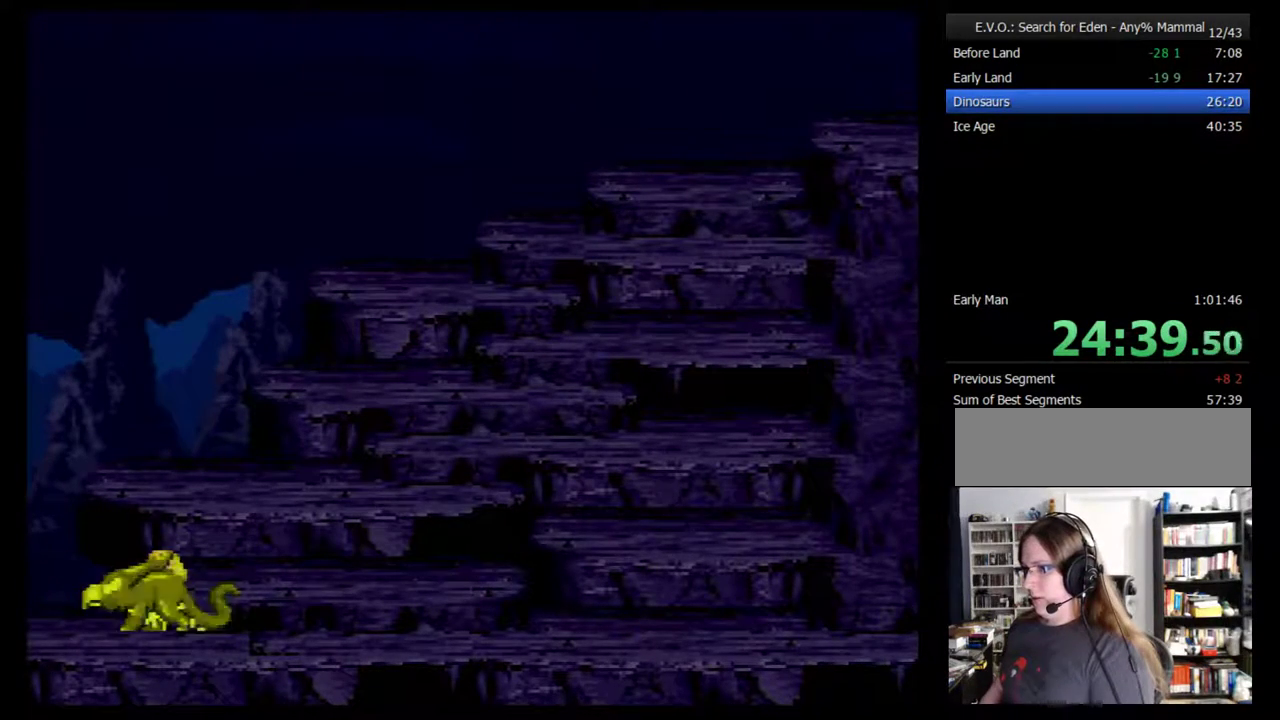
{"buttons": [], "events": []}
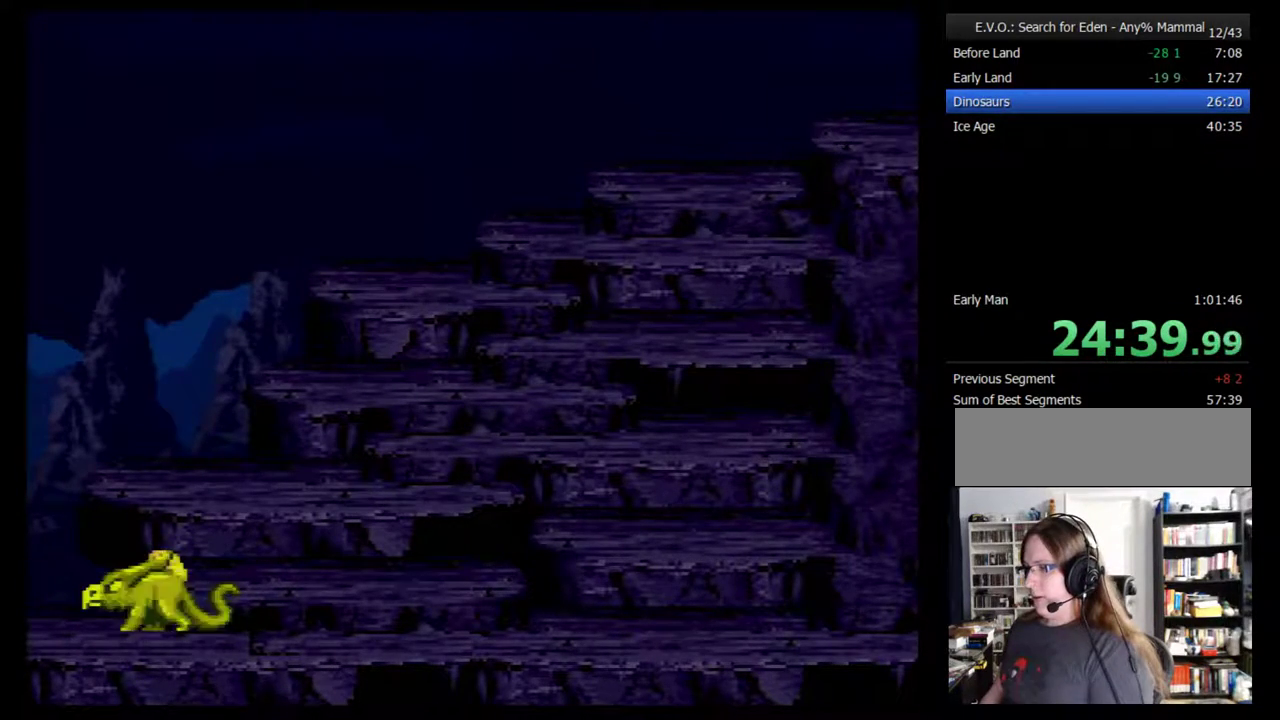
{"buttons": [], "events": []}
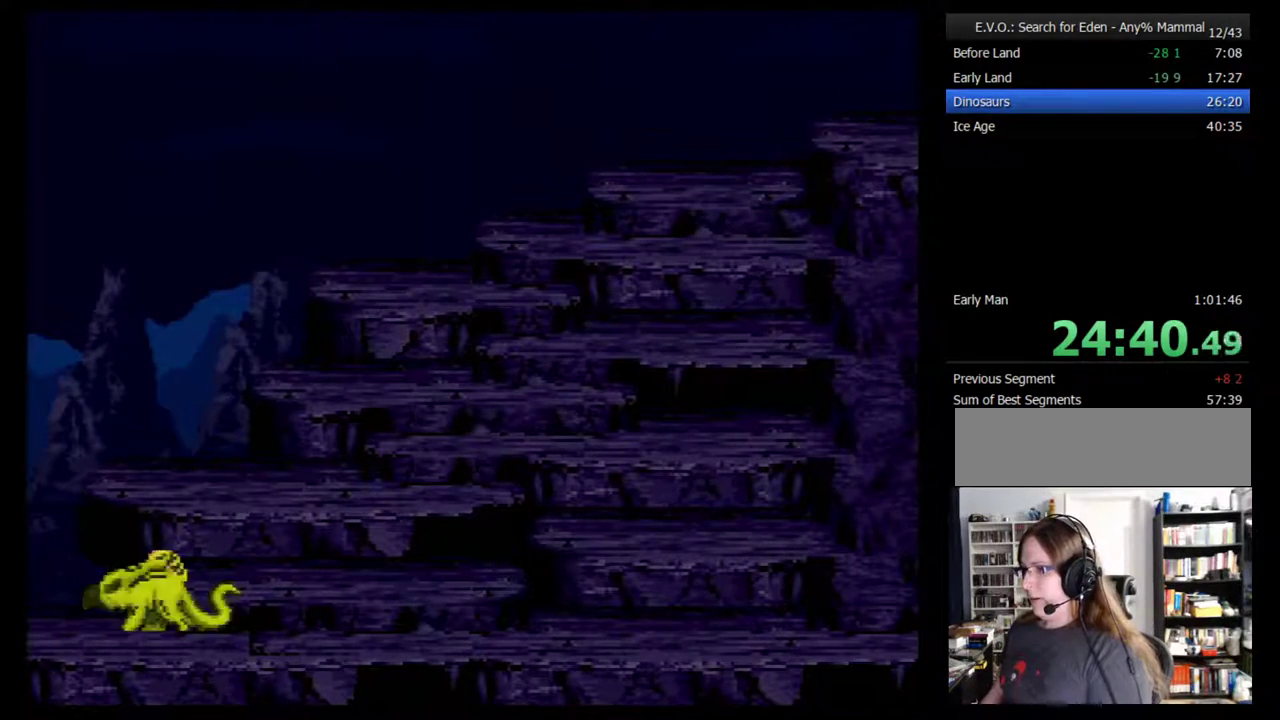
{"buttons": ["SELECT"], "events": [[500, "SELECT", "down"]]}
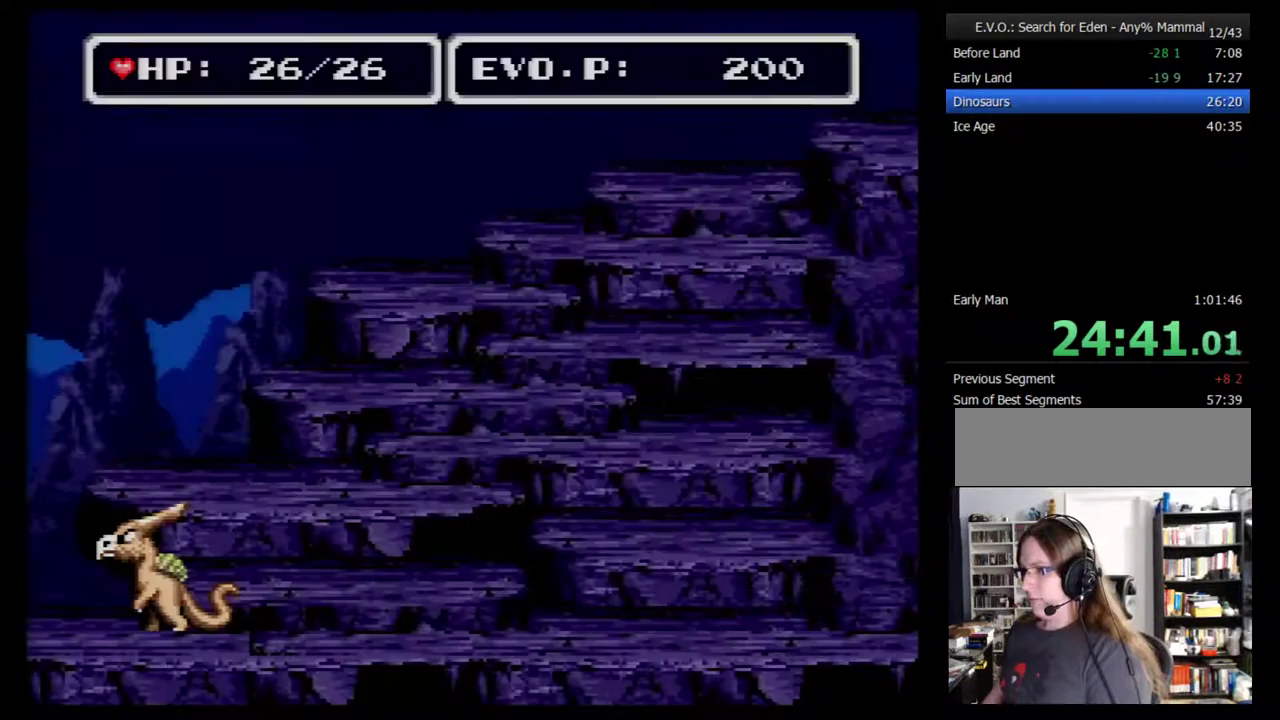
{"buttons": [], "events": [[133, "SELECT", "up"]]}
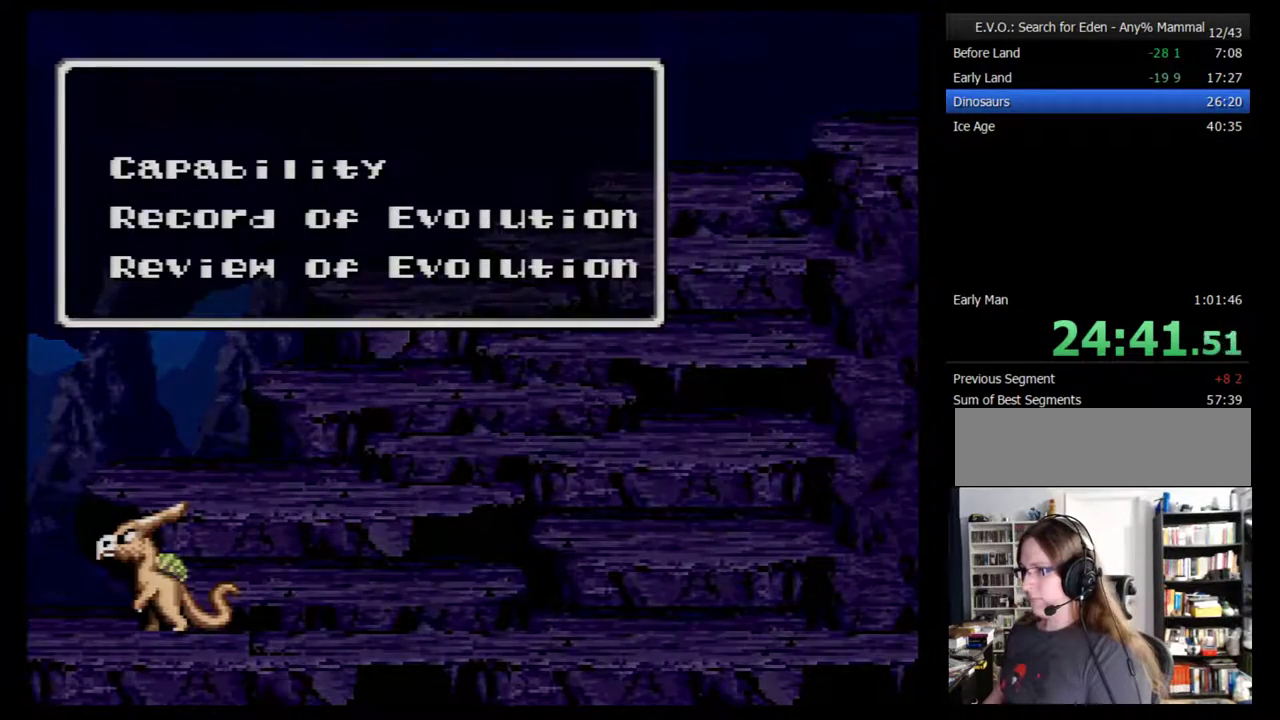
{"buttons": [], "events": [[33, "DPAD_DOWN", "down"], [100, "DPAD_DOWN", "up"], [183, "DPAD_DOWN", "down"], [250, "DPAD_DOWN", "up"]]}
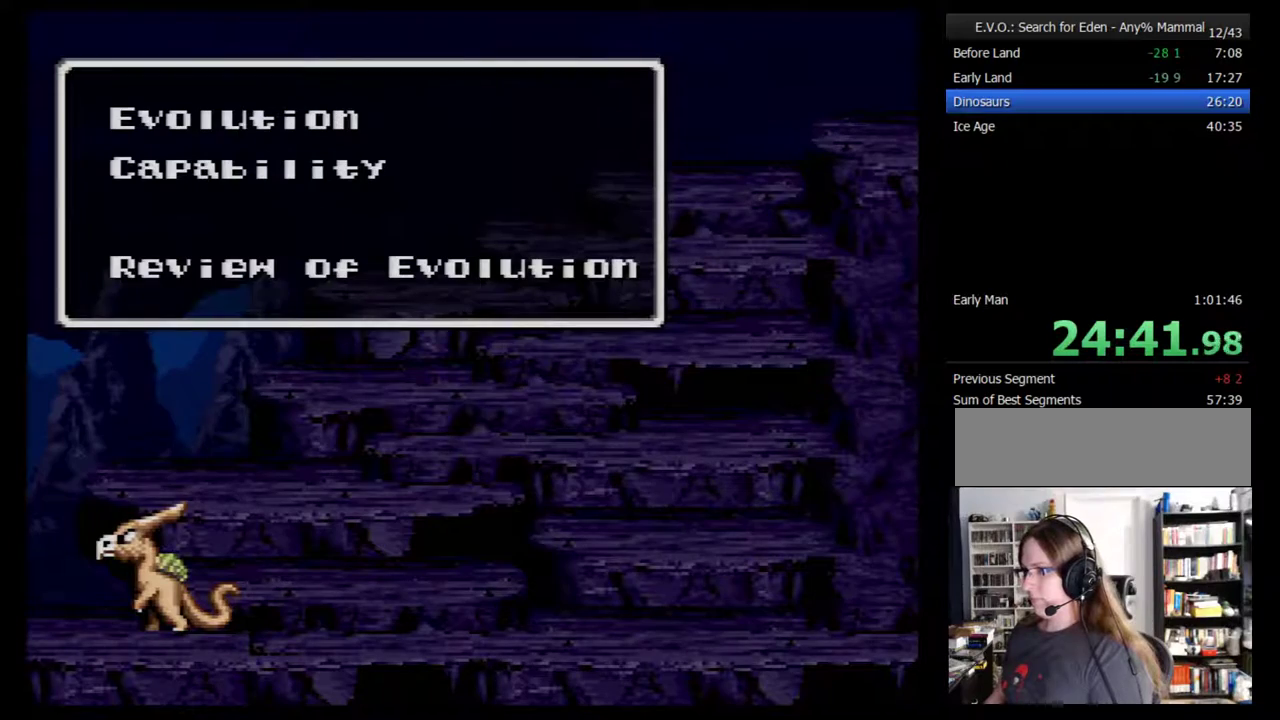
{"buttons": ["DPAD_DOWN"], "events": [[67, "B", "down"], [150, "B", "up"], [467, "DPAD_DOWN", "down"]]}
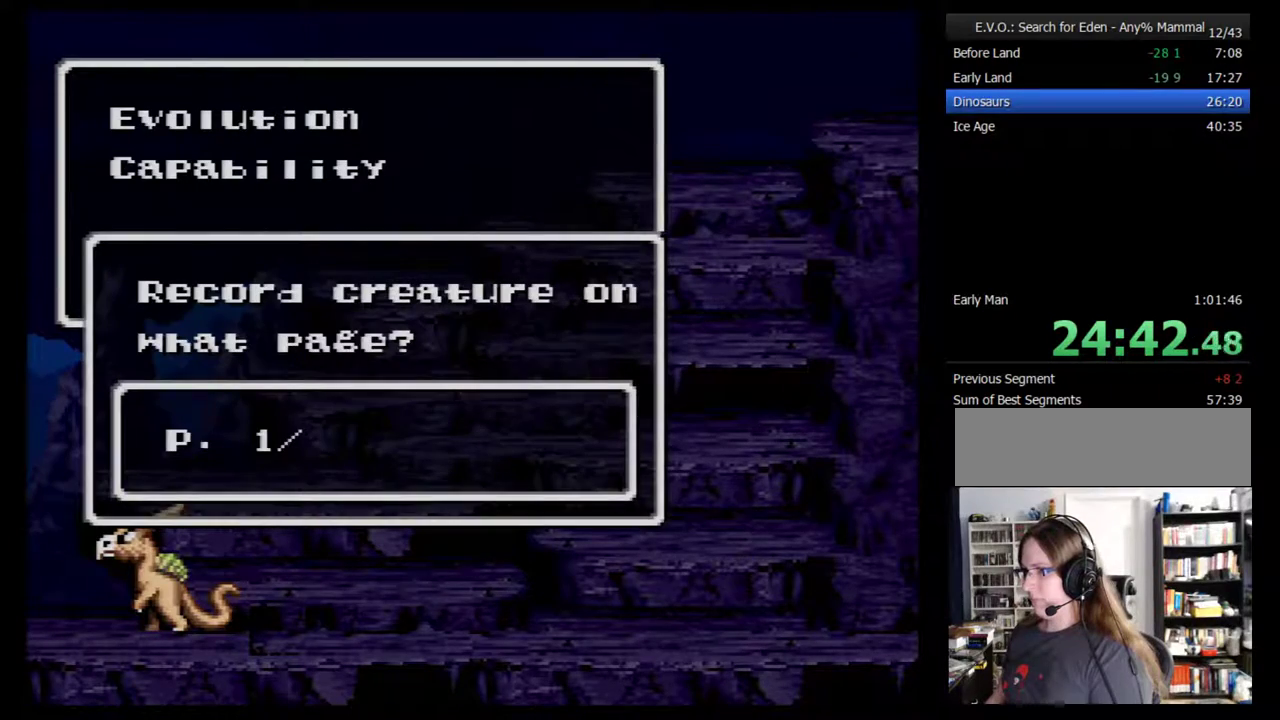
{"buttons": ["B"], "events": [[50, "DPAD_DOWN", "up"], [217, "B", "down"], [300, "B", "up"], [450, "B", "down"]]}
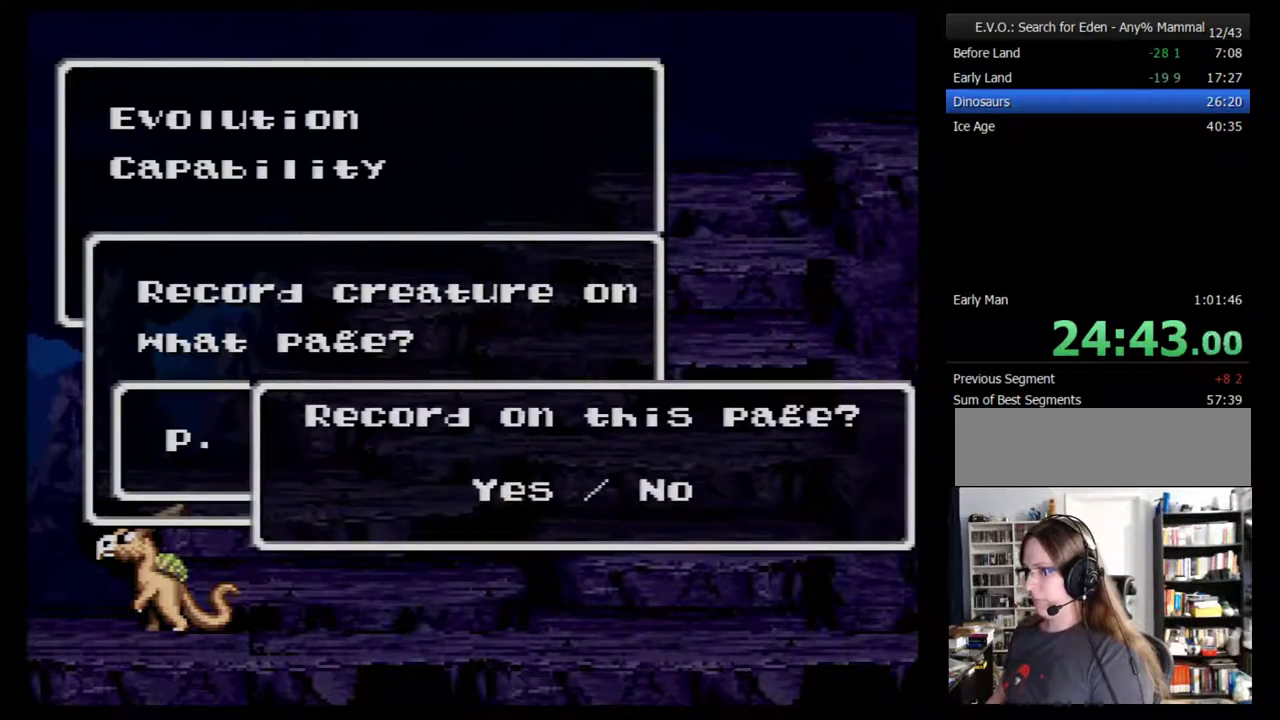
{"buttons": [], "events": [[50, "B", "up"], [200, "B", "down"], [300, "B", "up"]]}
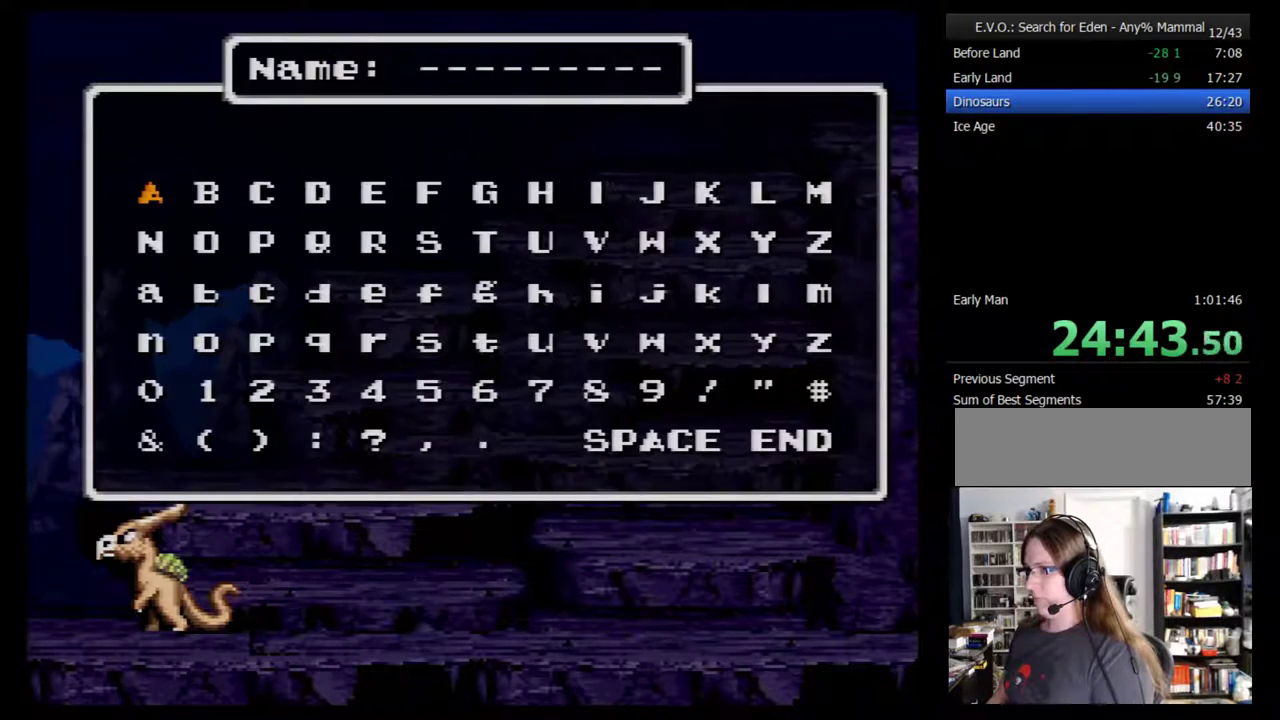
{"buttons": [], "events": [[133, "DPAD_UP", "down"], [200, "DPAD_UP", "up"], [317, "B", "down"], [417, "B", "up"]]}
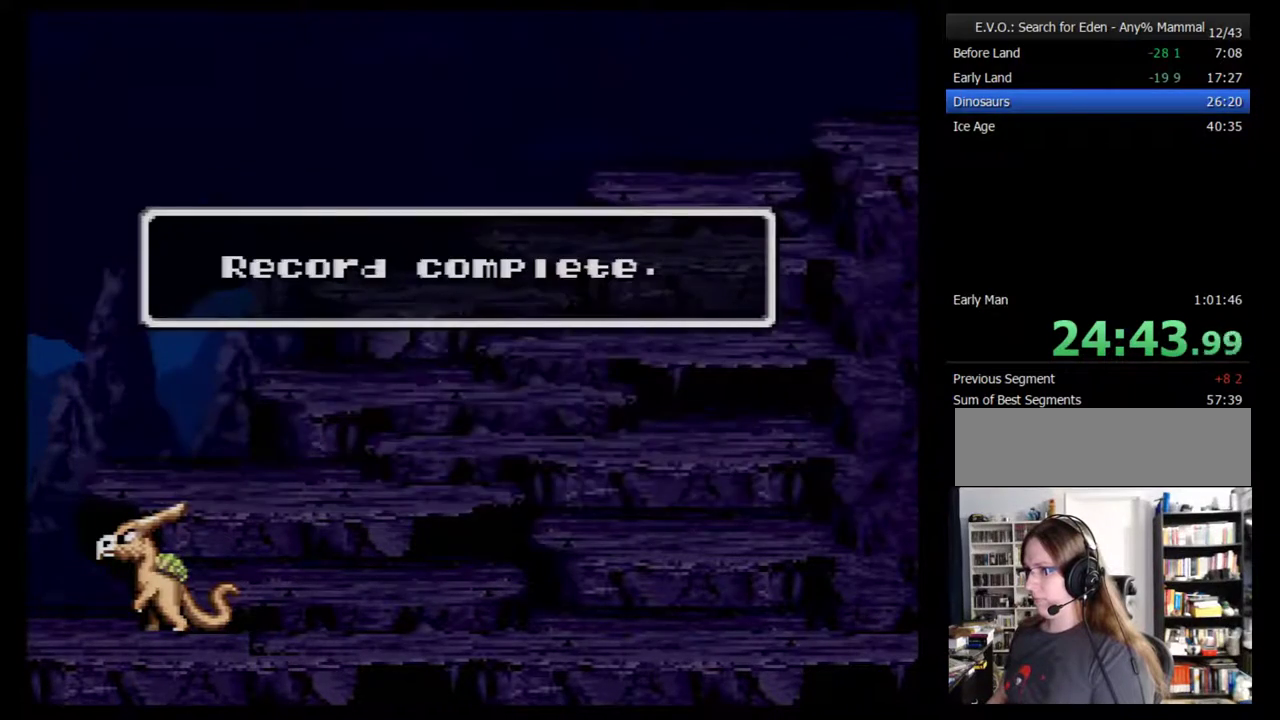
{"buttons": ["DPAD_RIGHT"], "events": [[100, "B", "down"], [183, "B", "up"], [350, "DPAD_RIGHT", "down"]]}
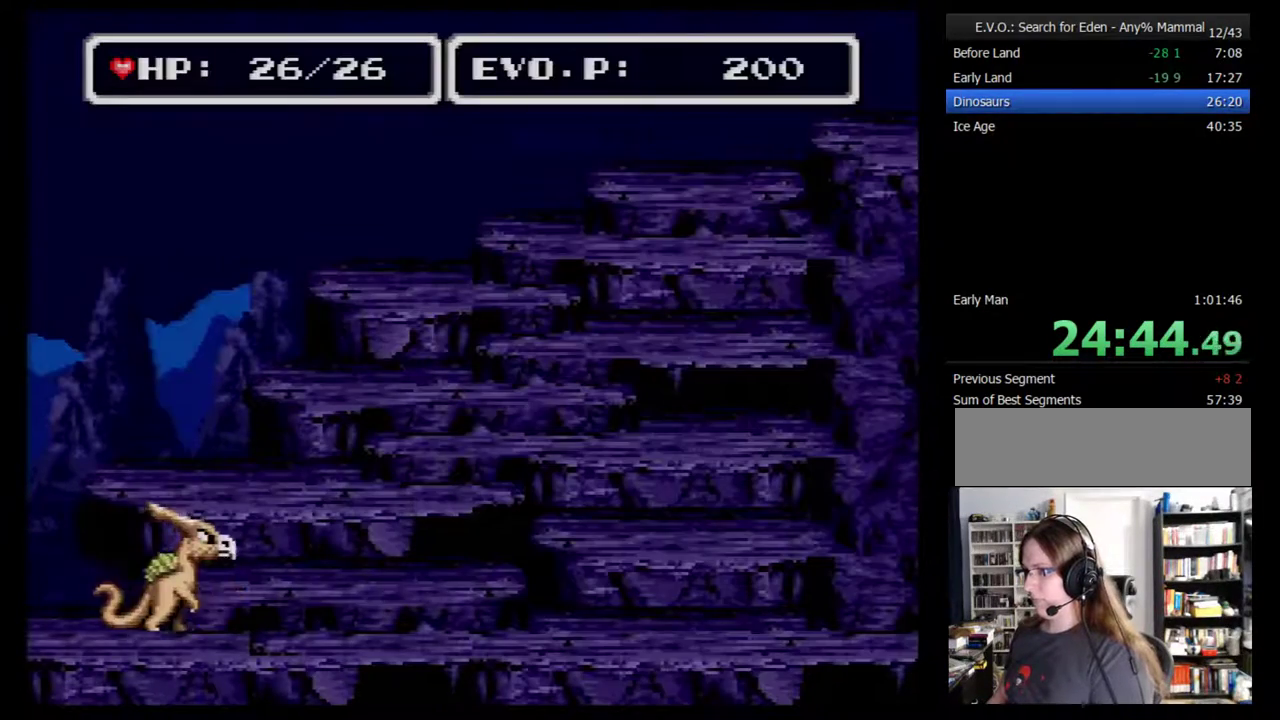
{"buttons": ["DPAD_RIGHT"], "events": []}
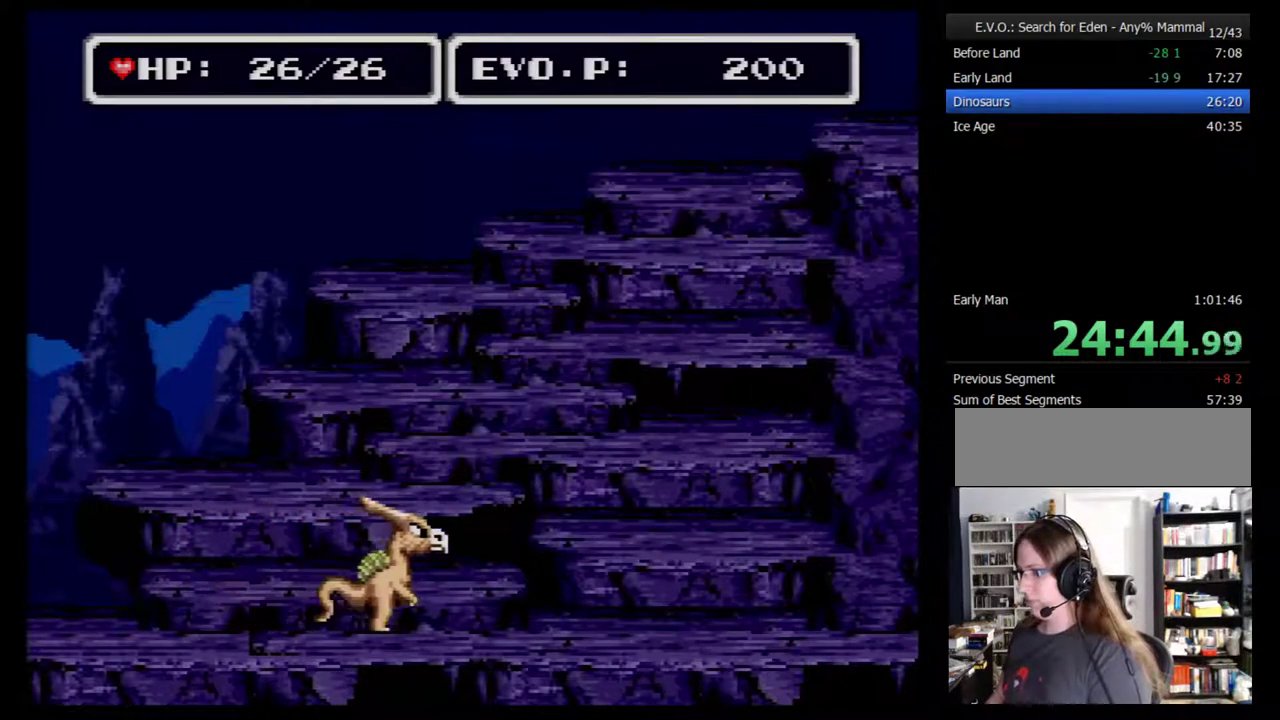
{"buttons": ["DPAD_RIGHT"], "events": []}
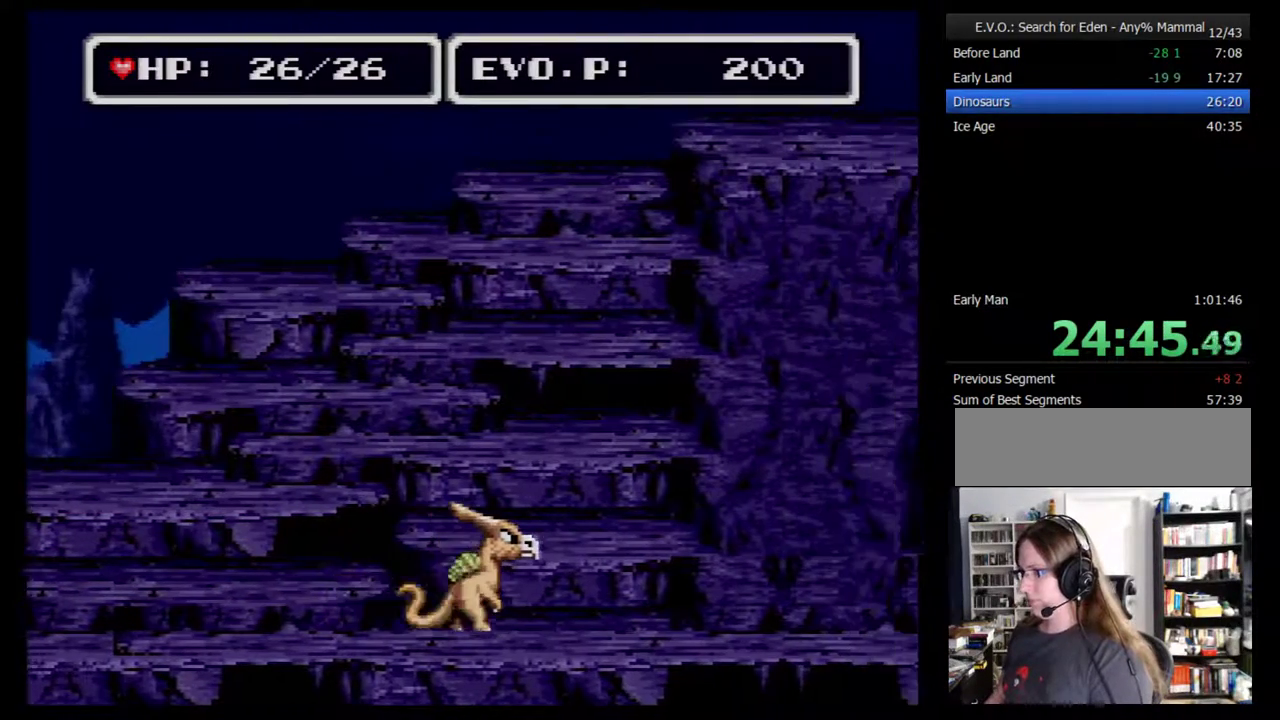
{"buttons": ["DPAD_RIGHT"], "events": []}
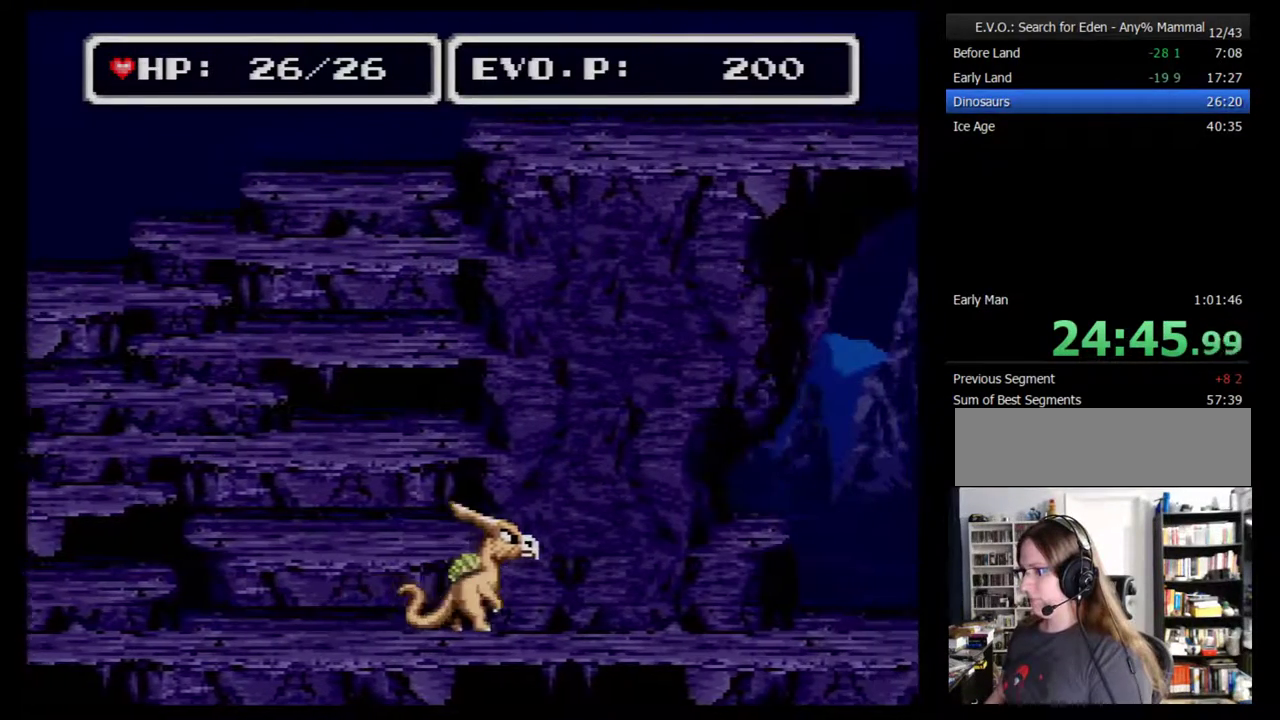
{"buttons": ["DPAD_RIGHT"], "events": []}
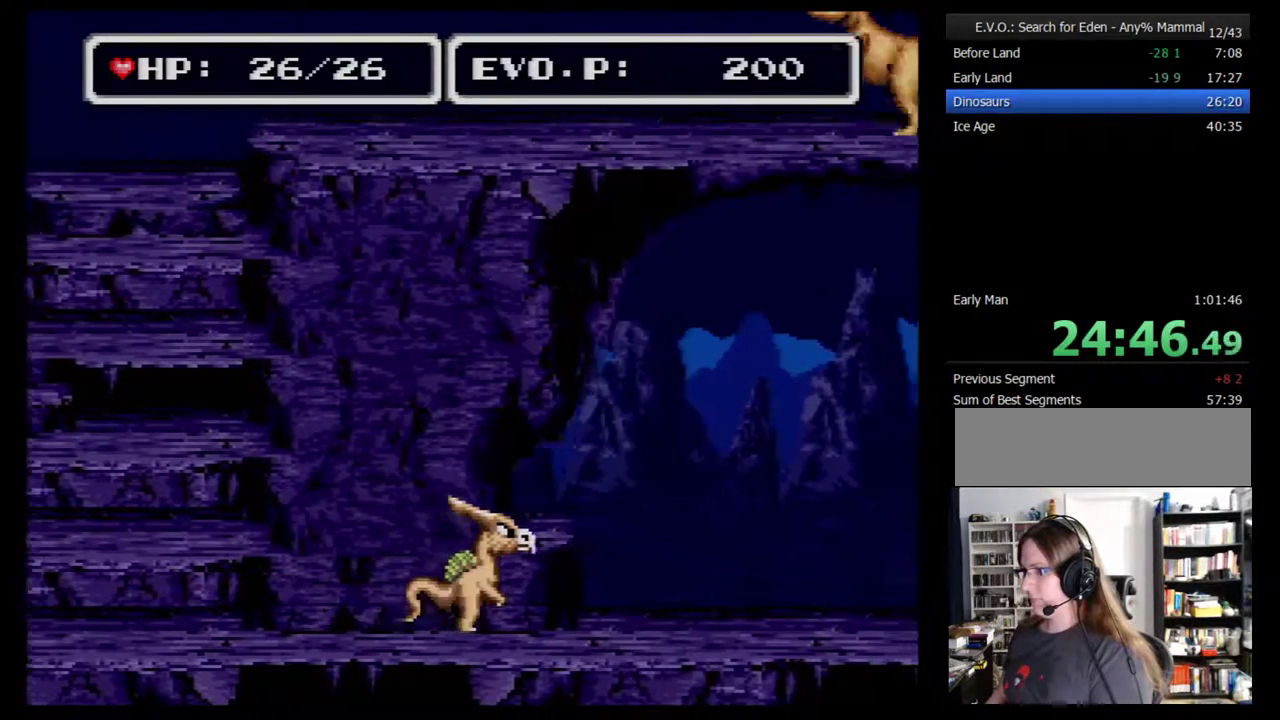
{"buttons": ["DPAD_LEFT"], "events": [[350, "DPAD_RIGHT", "up"], [400, "DPAD_LEFT", "down"]]}
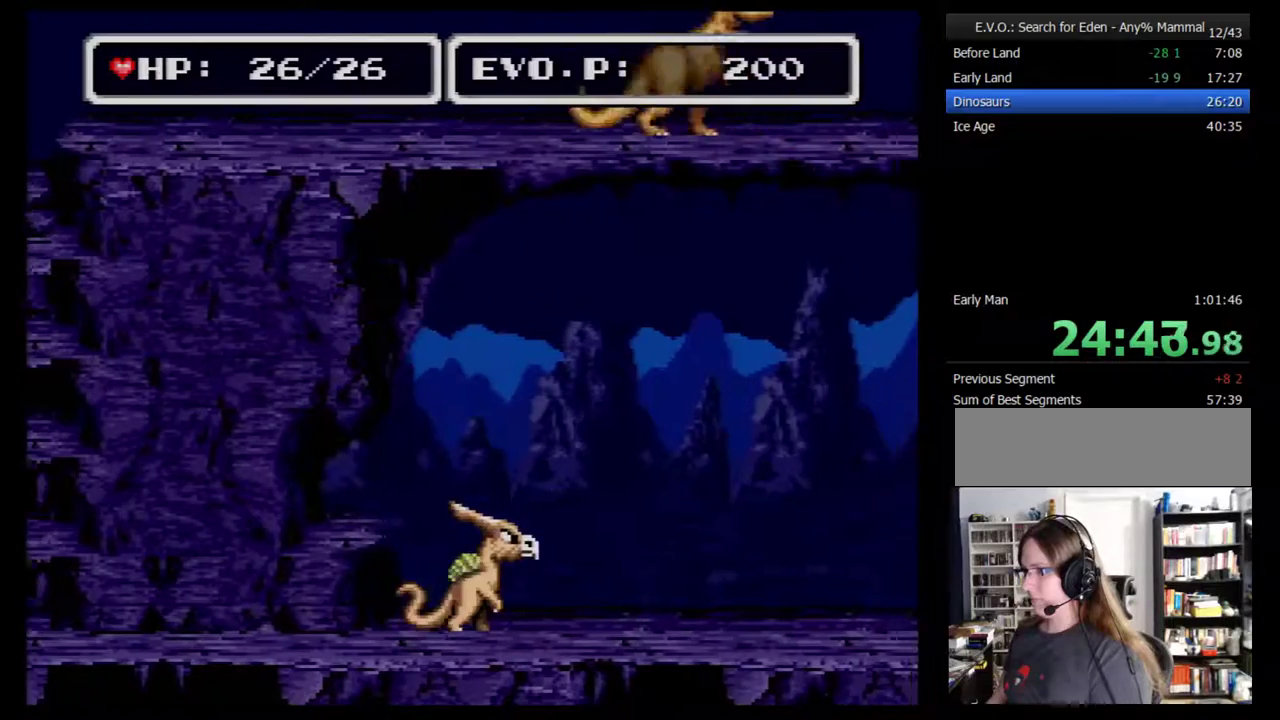
{"buttons": ["DPAD_LEFT"], "events": []}
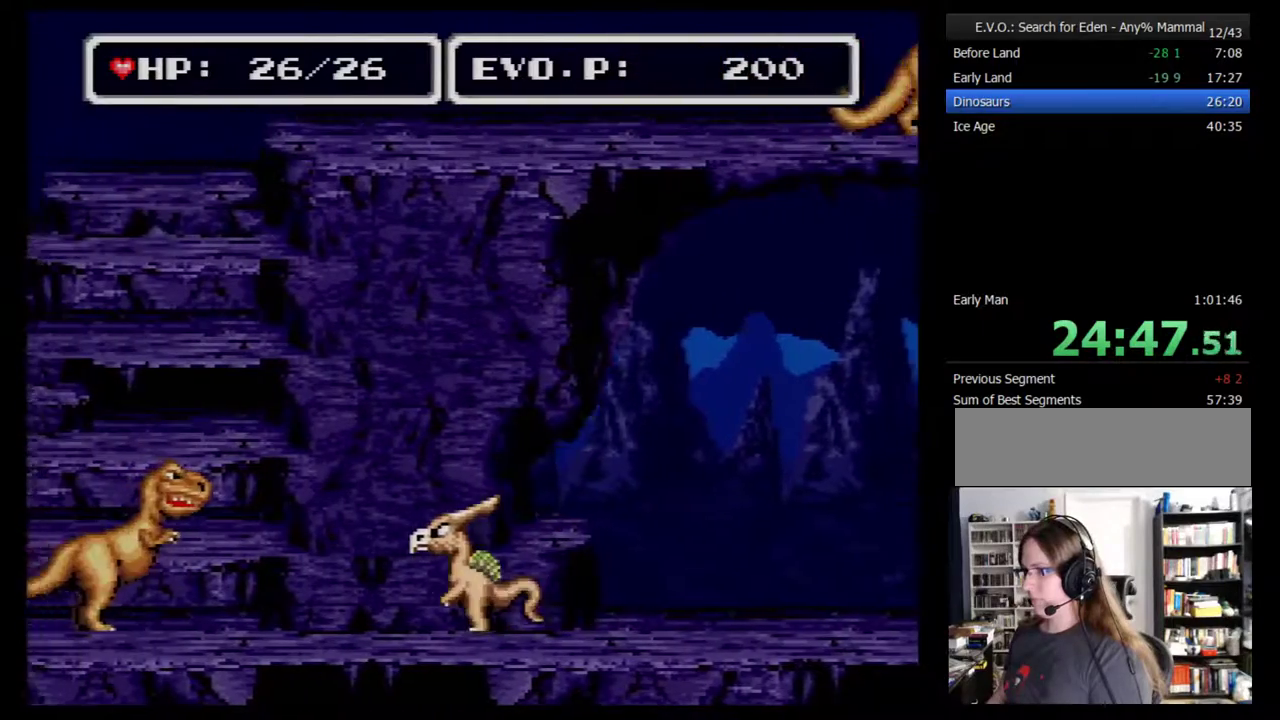
{"buttons": ["DPAD_LEFT"], "events": [[217, "Y", "down"], [350, "Y", "up"]]}
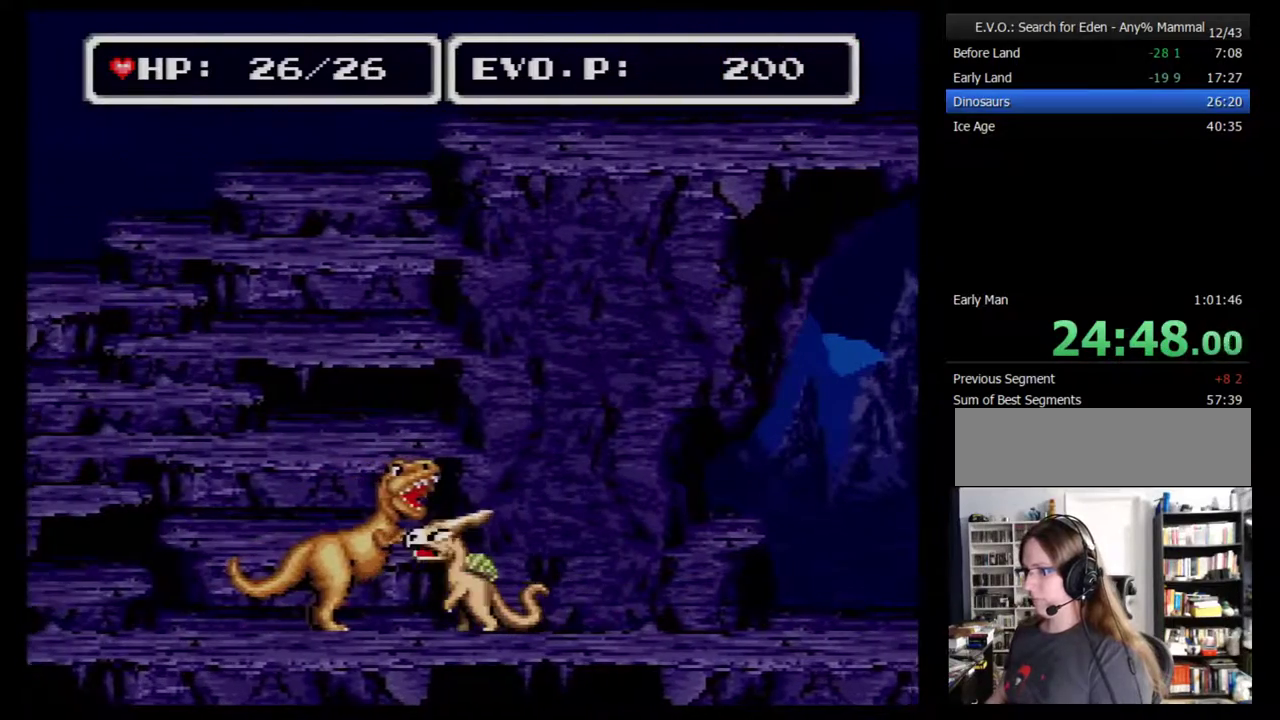
{"buttons": ["Y", "DPAD_LEFT"], "events": [[467, "Y", "down"]]}
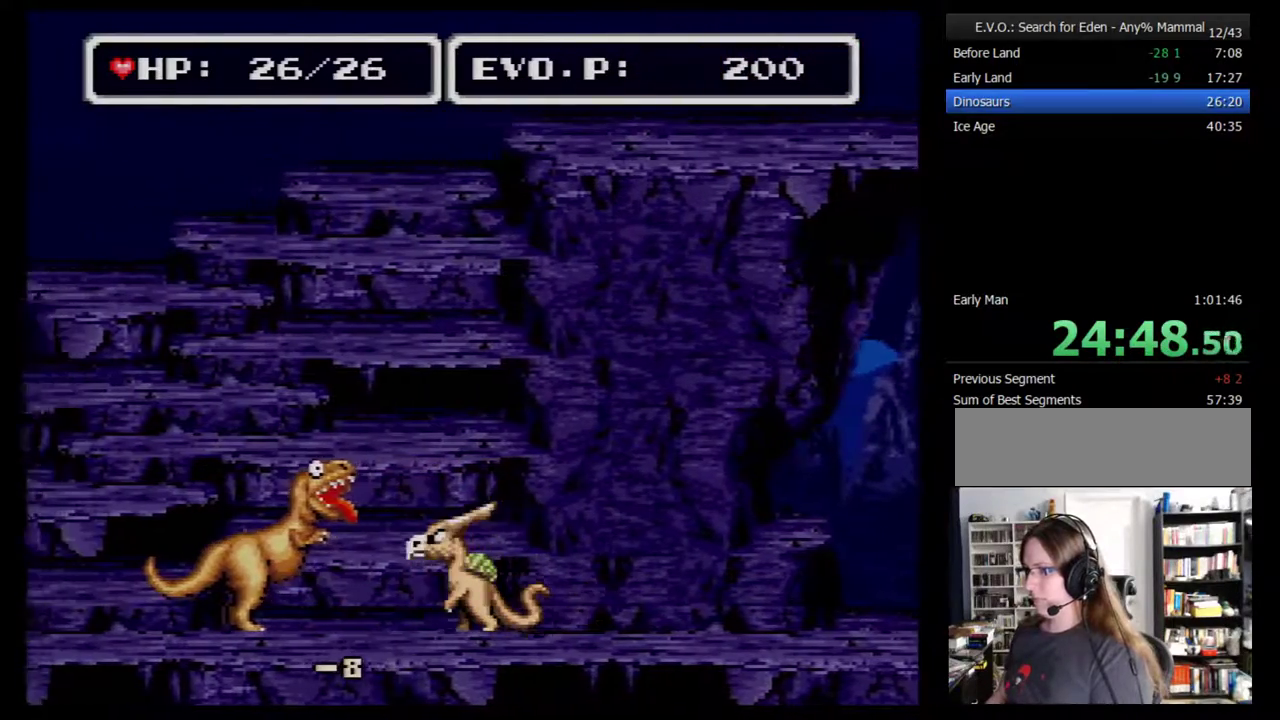
{"buttons": ["DPAD_LEFT"], "events": [[133, "Y", "up"]]}
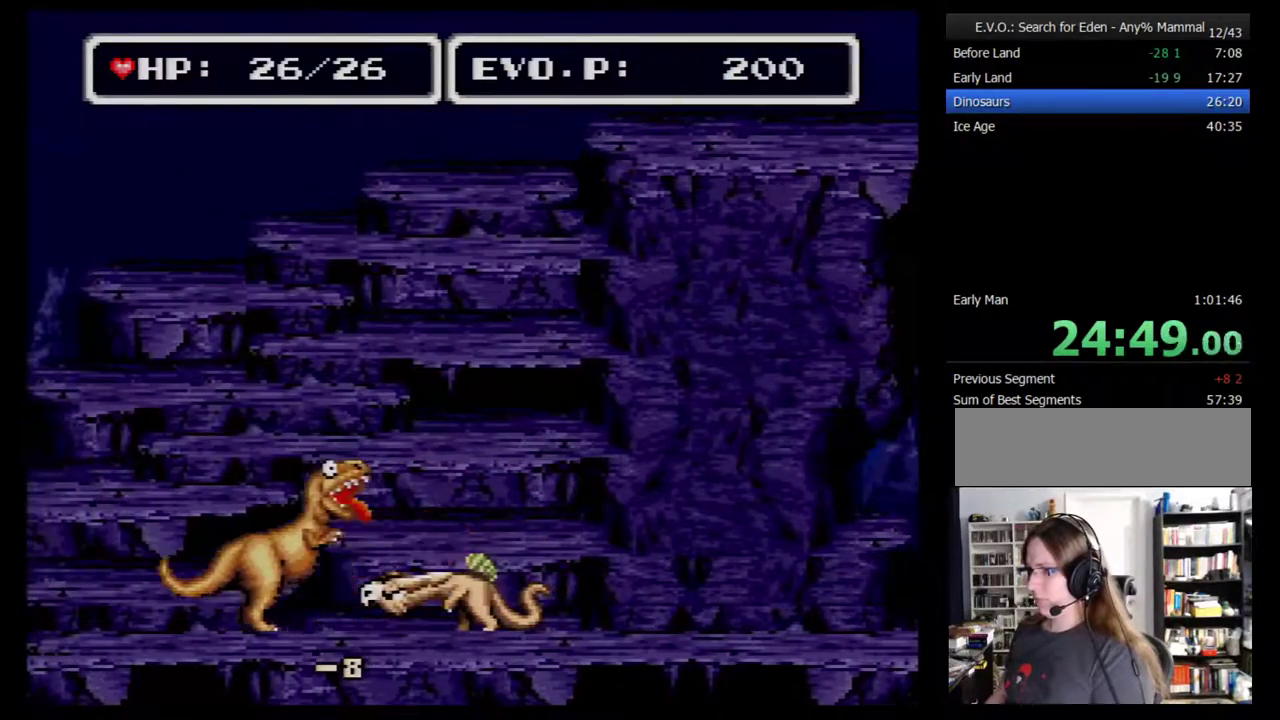
{"buttons": ["DPAD_LEFT"], "events": [[183, "Y", "down"], [350, "Y", "up"]]}
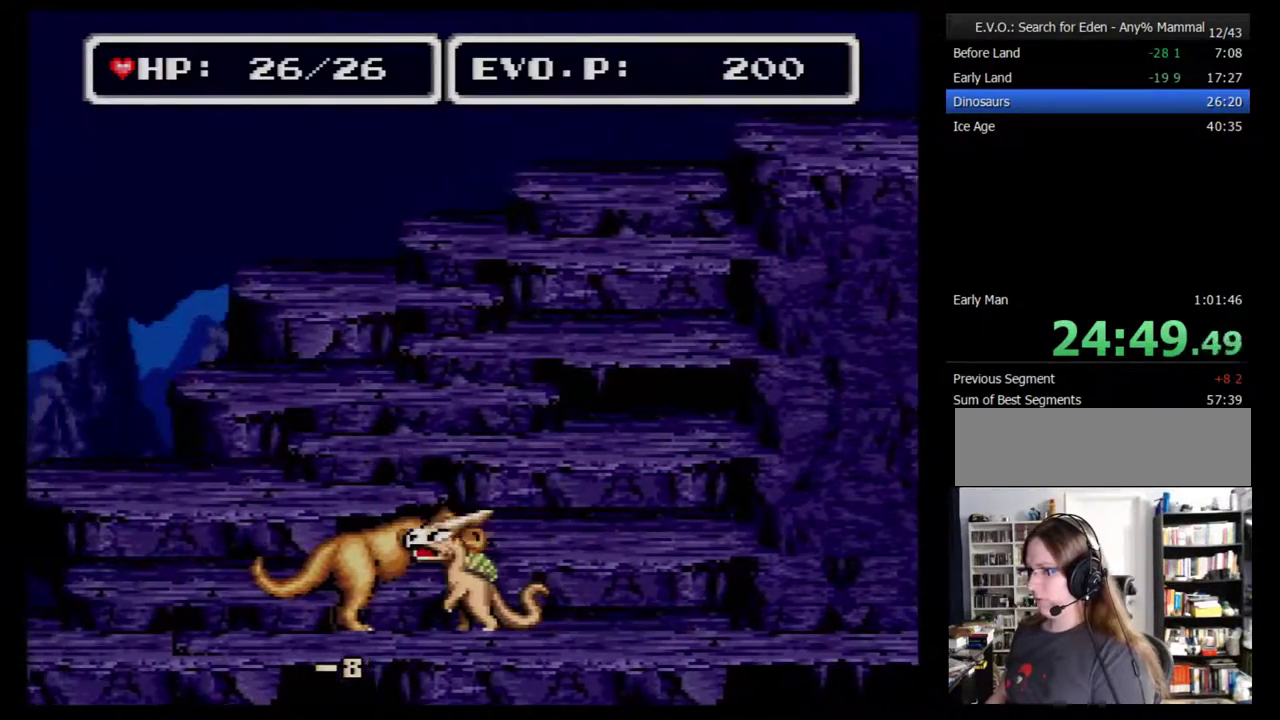
{"buttons": ["Y", "DPAD_LEFT"], "events": [[500, "Y", "down"]]}
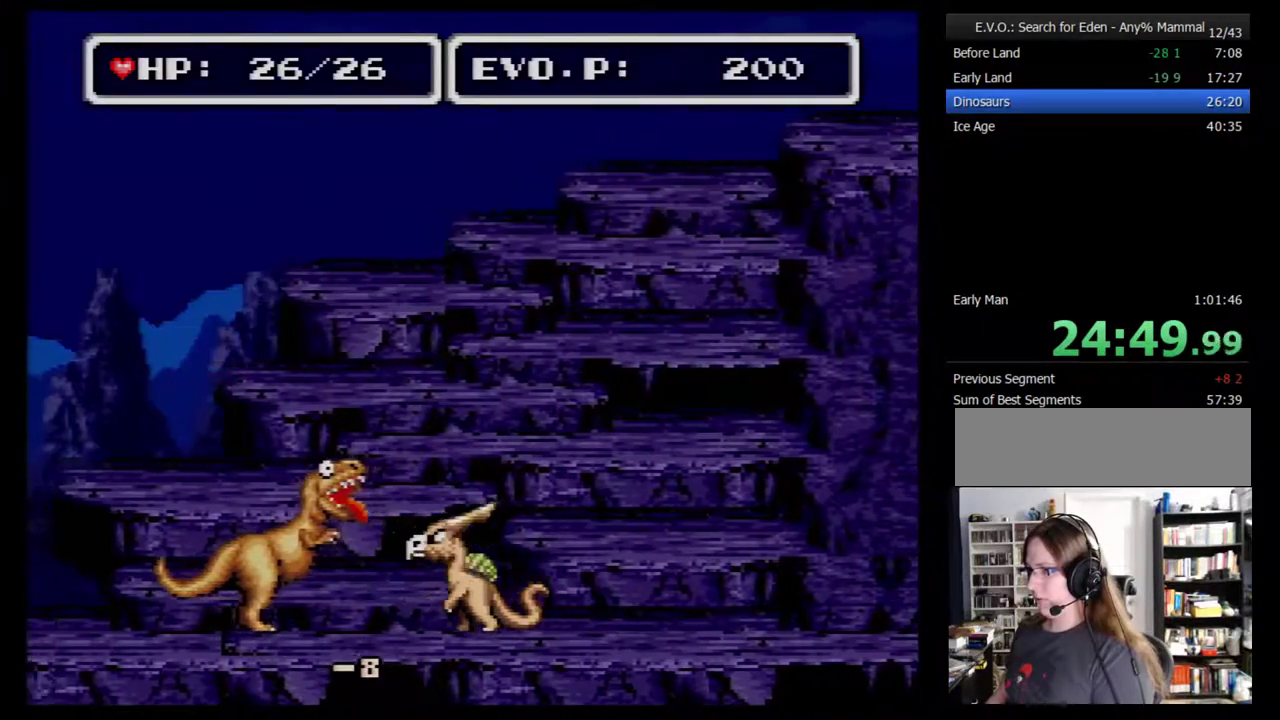
{"buttons": ["DPAD_LEFT"], "events": [[150, "Y", "up"]]}
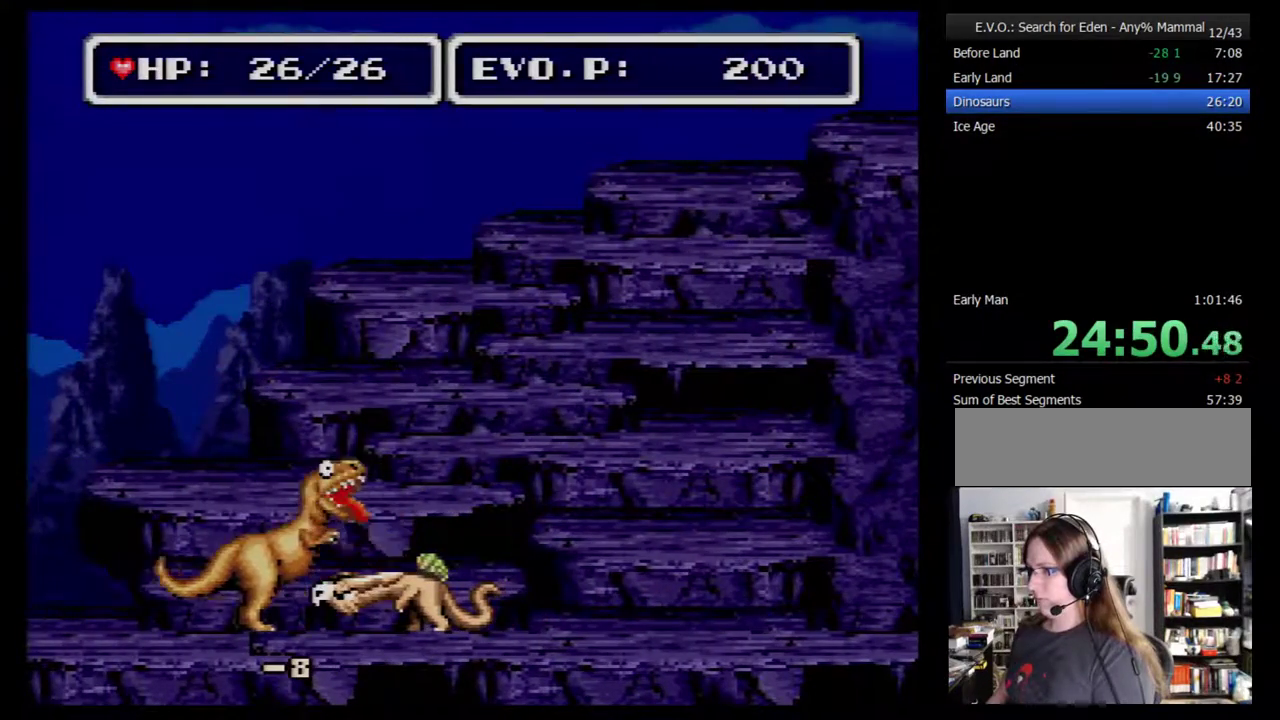
{"buttons": ["DPAD_LEFT"], "events": [[283, "Y", "down"], [400, "Y", "up"]]}